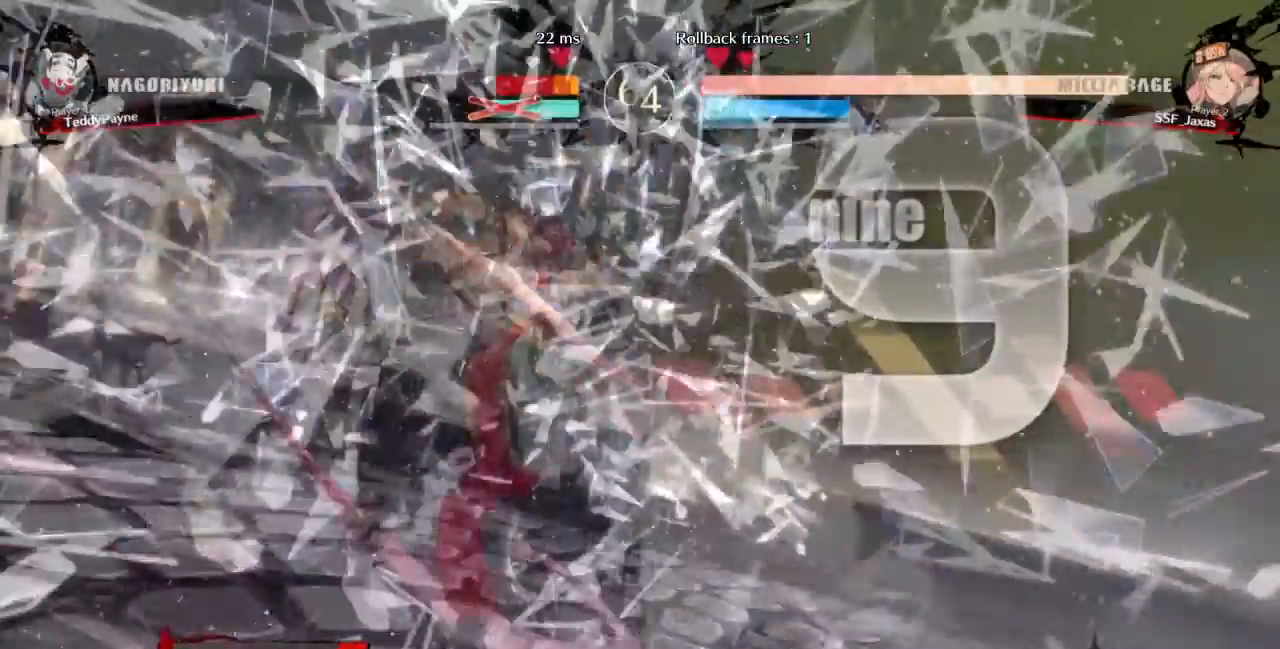
Gameplay with a controller (arcade stick); each line is a JSON object with the inputs held at the frame after it. "events" lists button and stick changes between this image and that frame as [ms after this image, input, new state], when the widget could be followed in between. Not read: L3 R3 SELECT START.
{"buttons": [], "events": []}
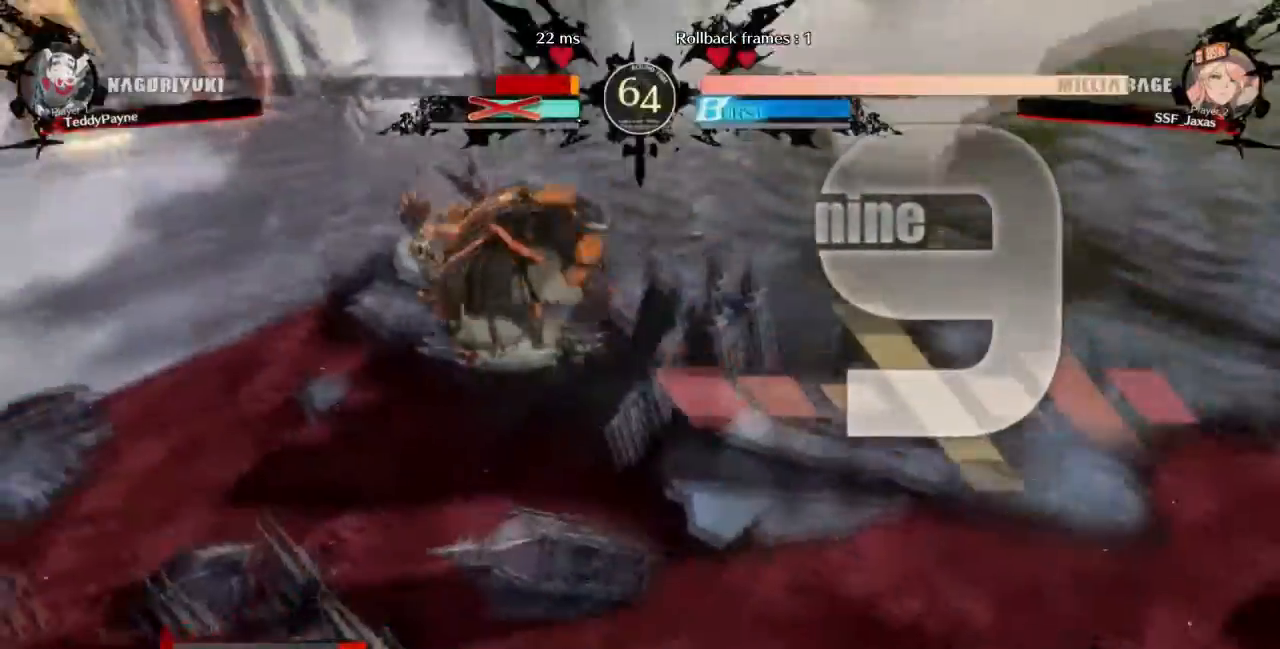
{"buttons": ["DPAD_DOWN"]}
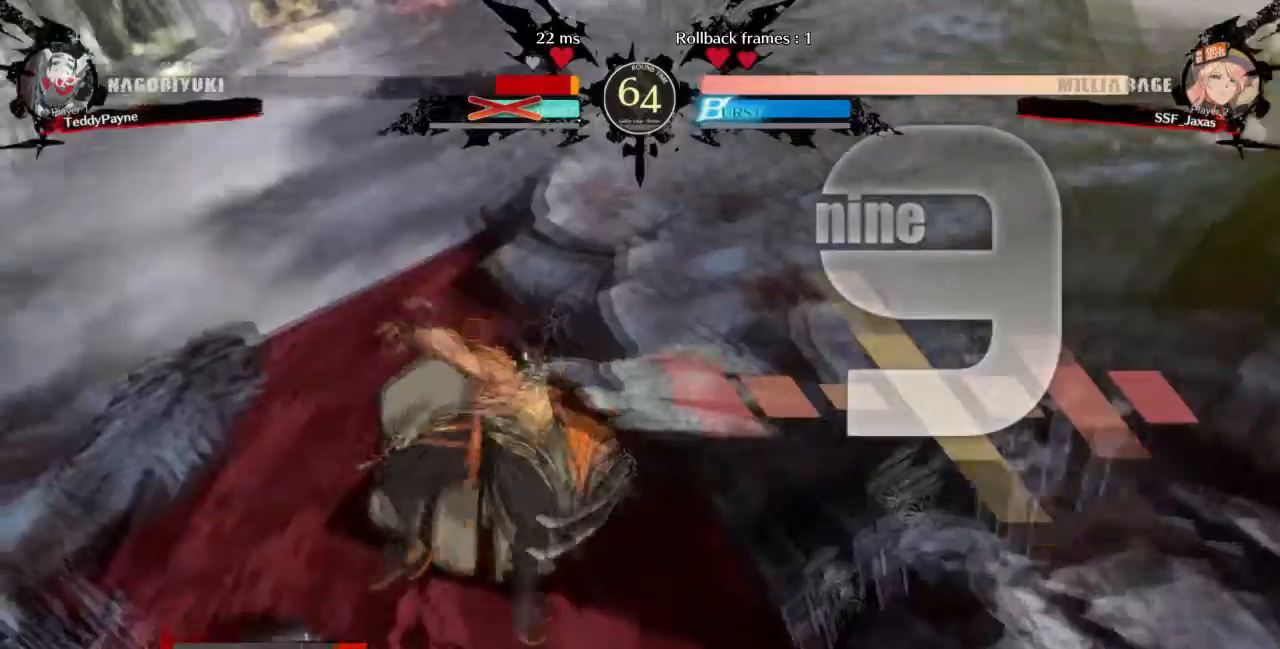
{"buttons": ["DPAD_RIGHT"], "events": [[167, "DPAD_DOWN", "up"], [167, "DPAD_LEFT", "down"], [334, "DPAD_DOWN", "down"], [367, "DPAD_LEFT", "up"], [401, "DPAD_RIGHT", "down"], [467, "DPAD_DOWN", "up"]]}
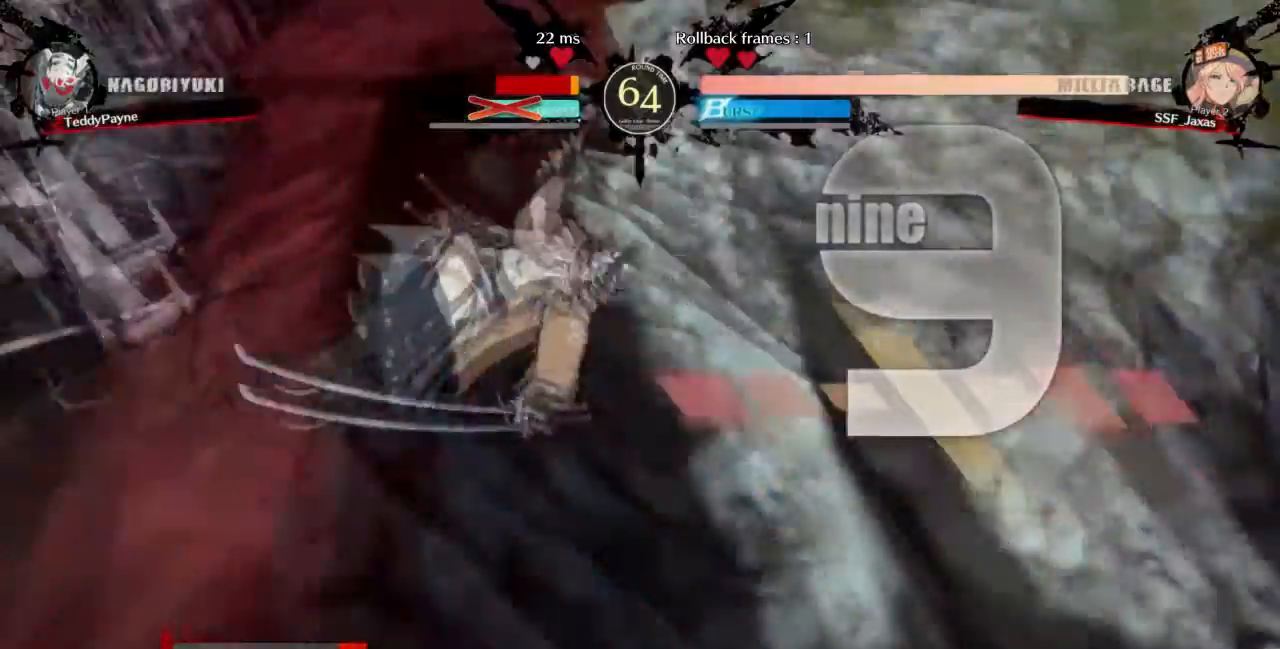
{"buttons": ["DPAD_LEFT"], "events": [[67, "DPAD_LEFT", "down"], [100, "DPAD_RIGHT", "up"]]}
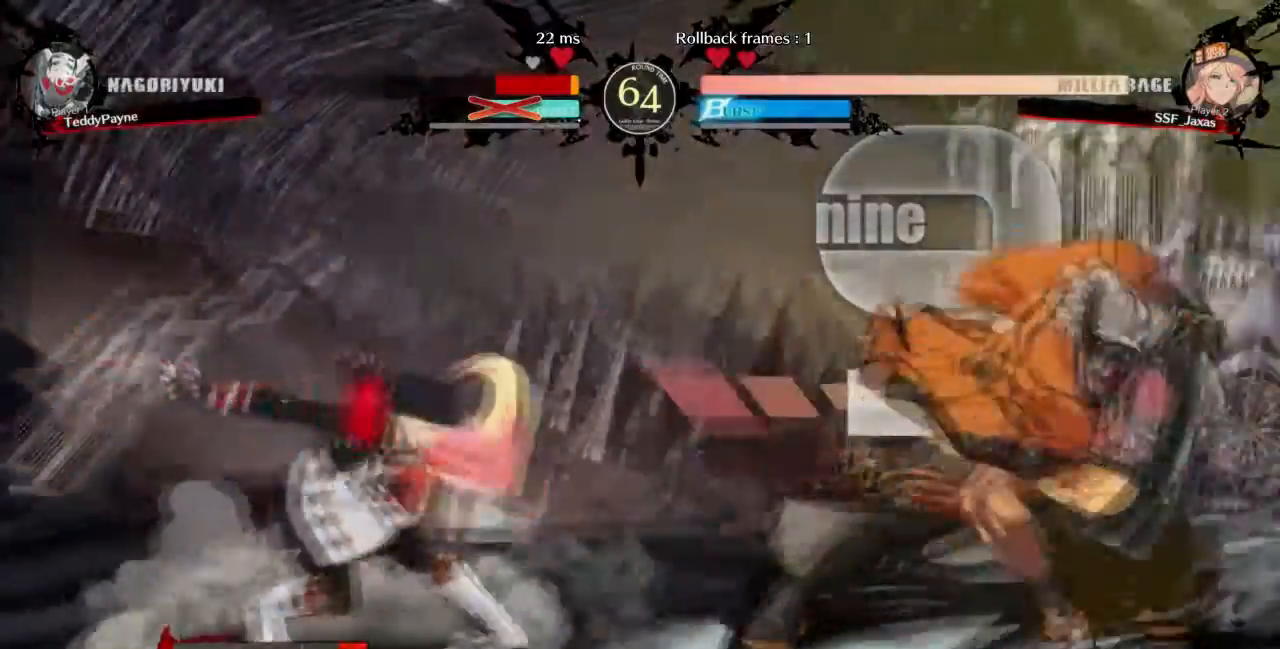
{"buttons": ["DPAD_LEFT"], "events": []}